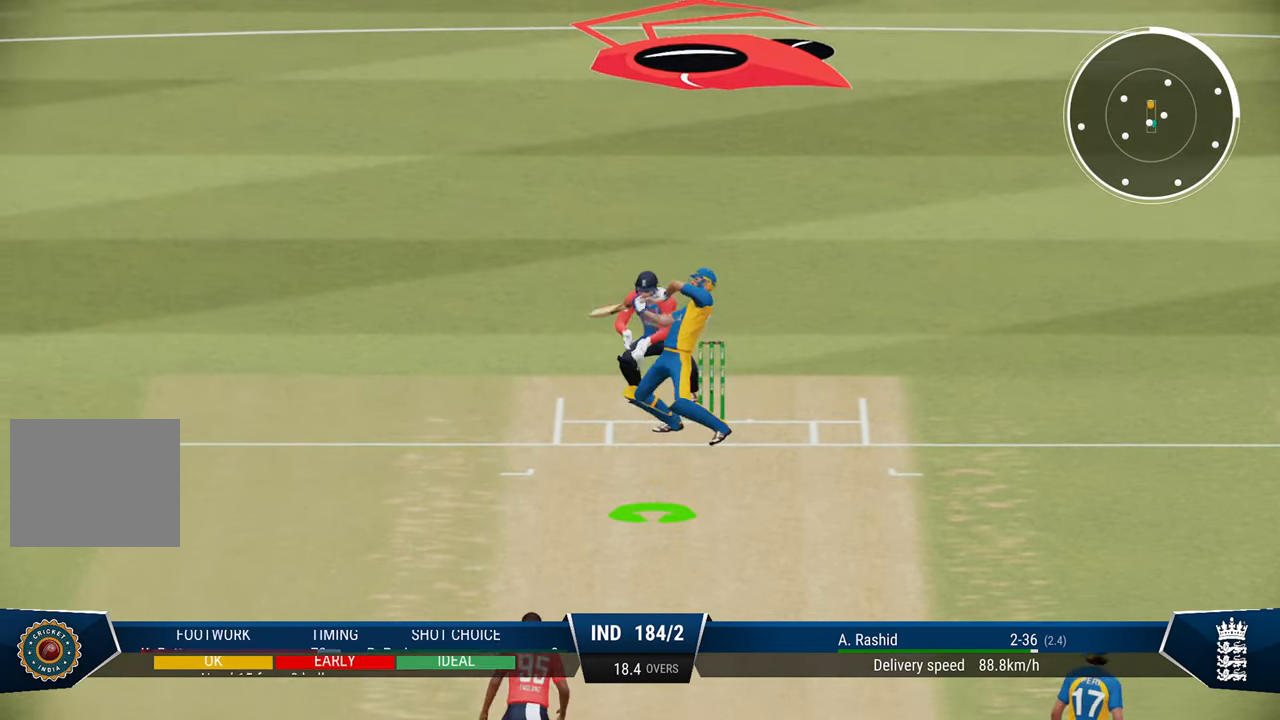
Gameplay with a controller (PlayStation layout); each line is a JSON object with the inputs held at the frame after it. "events" lists button and stick changes between this image and that frame as [ms after this image, input, new state], when the widget could be followed in between.
{"buttons": ["L2"], "left_stick": "up-left", "right_stick": "center", "events": []}
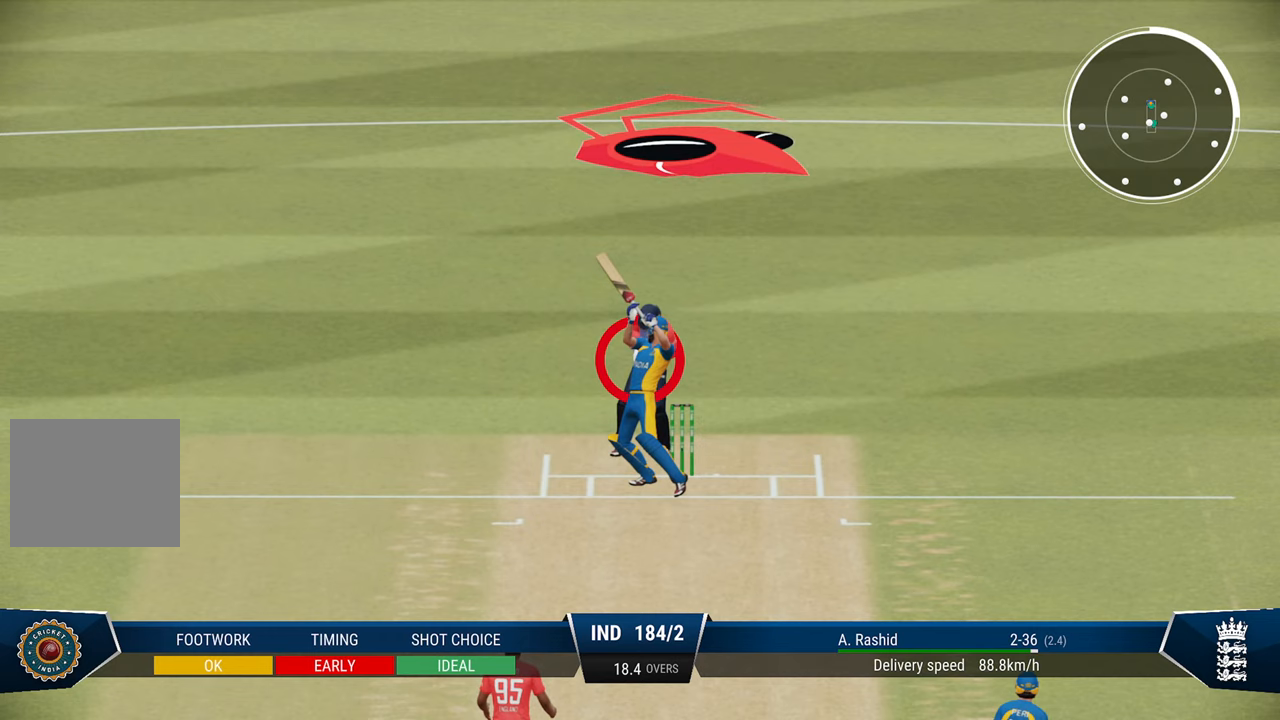
{"buttons": [], "left_stick": "center", "right_stick": "center", "events": [[183, "L2", "up"], [183, "left_stick", "center"]]}
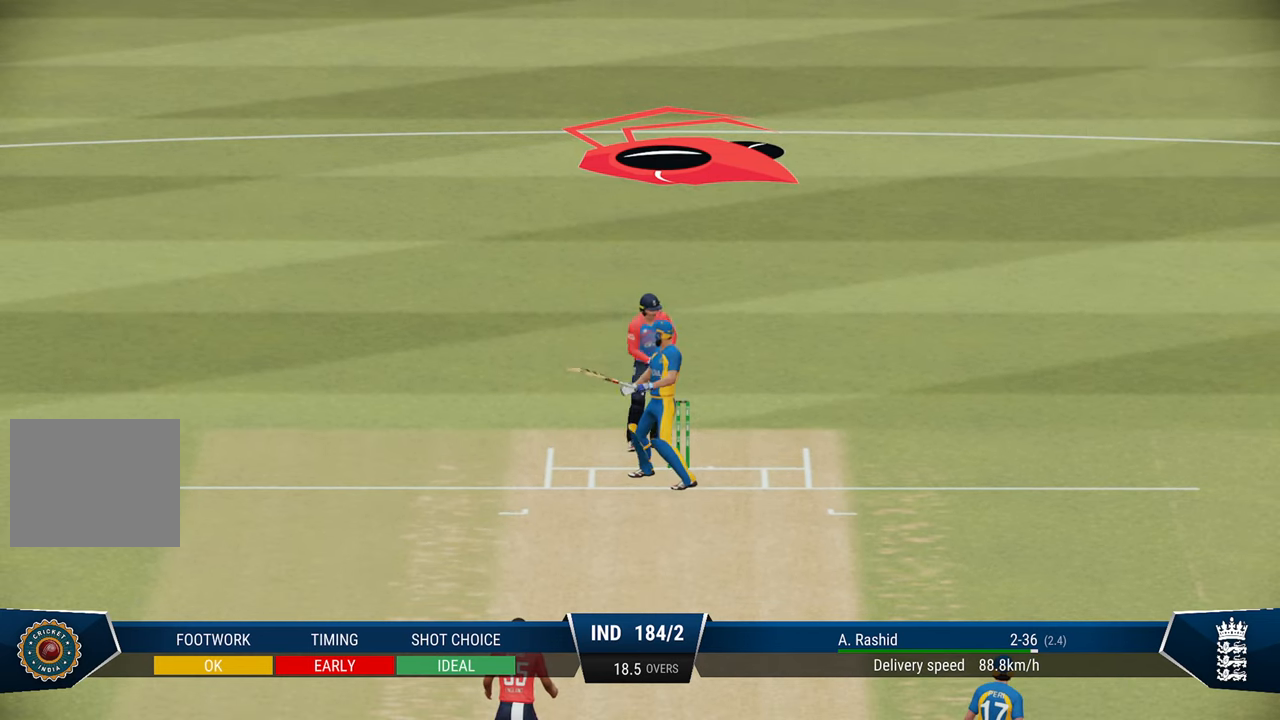
{"buttons": [], "left_stick": "center", "right_stick": "center", "events": []}
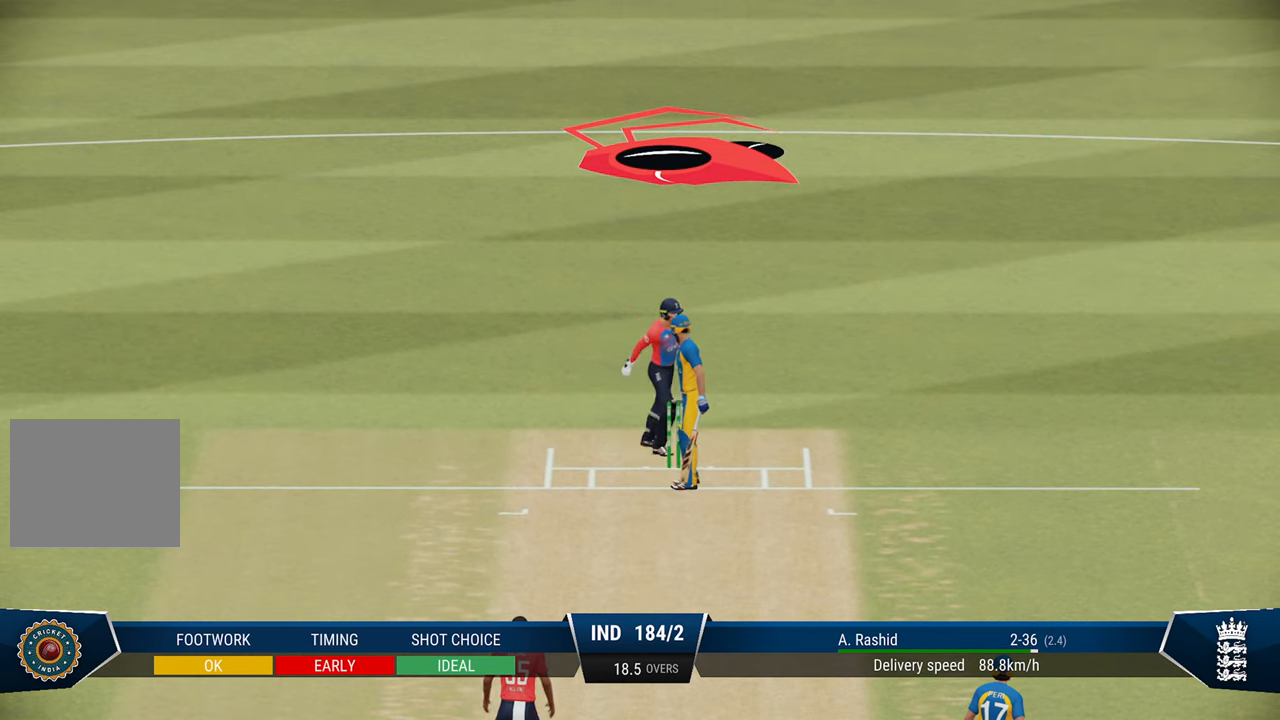
{"buttons": [], "left_stick": "center", "right_stick": "center", "events": []}
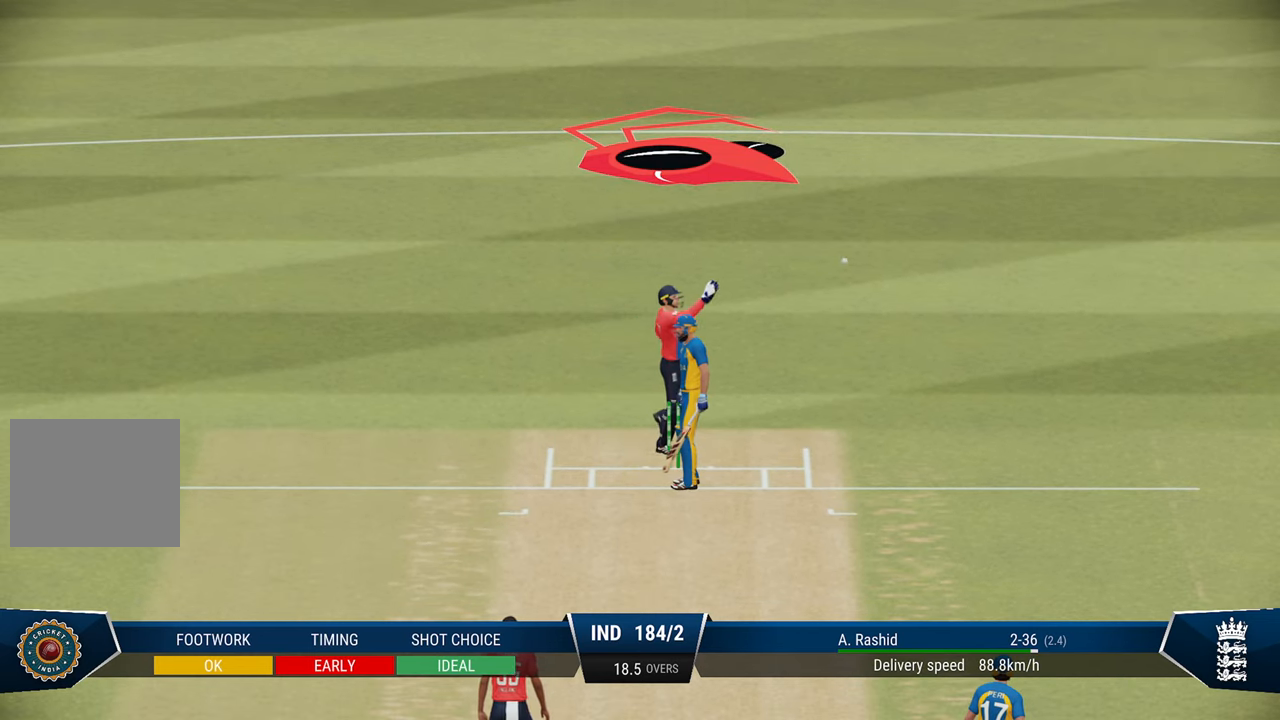
{"buttons": [], "left_stick": "center", "right_stick": "center", "events": []}
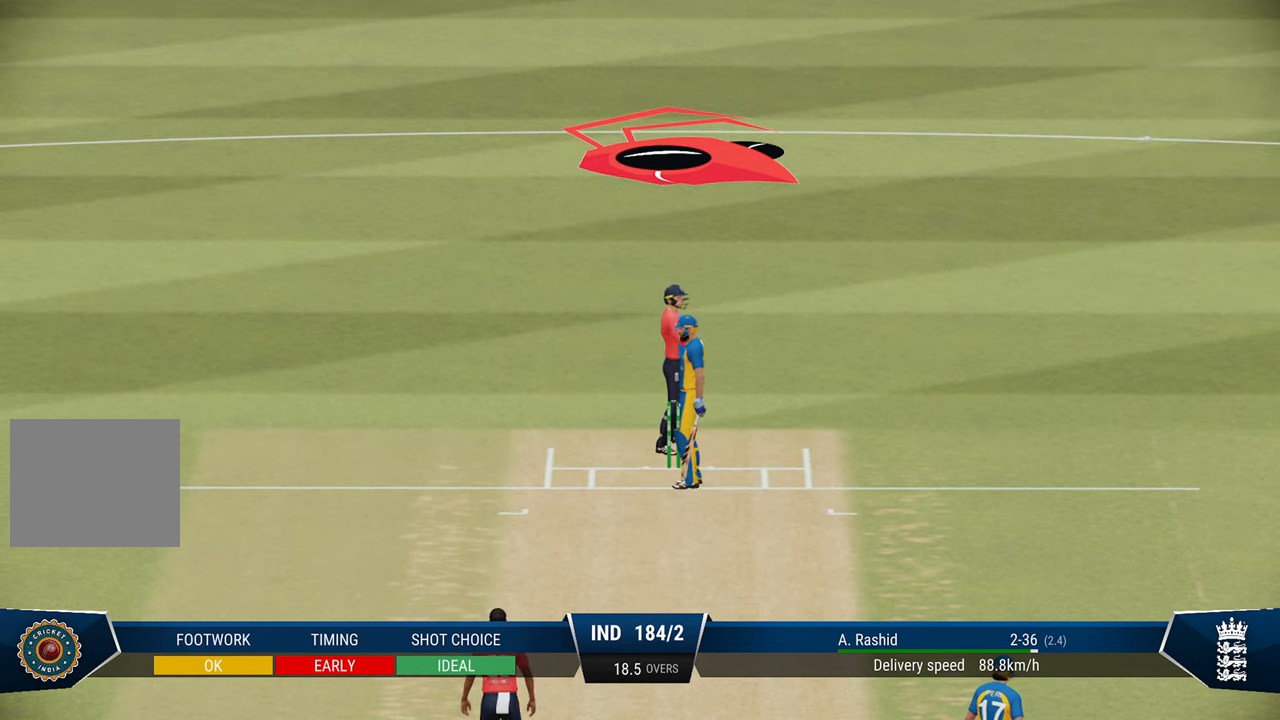
{"buttons": [], "left_stick": "center", "right_stick": "center", "events": [[217, "CROSS", "down"], [433, "CROSS", "up"]]}
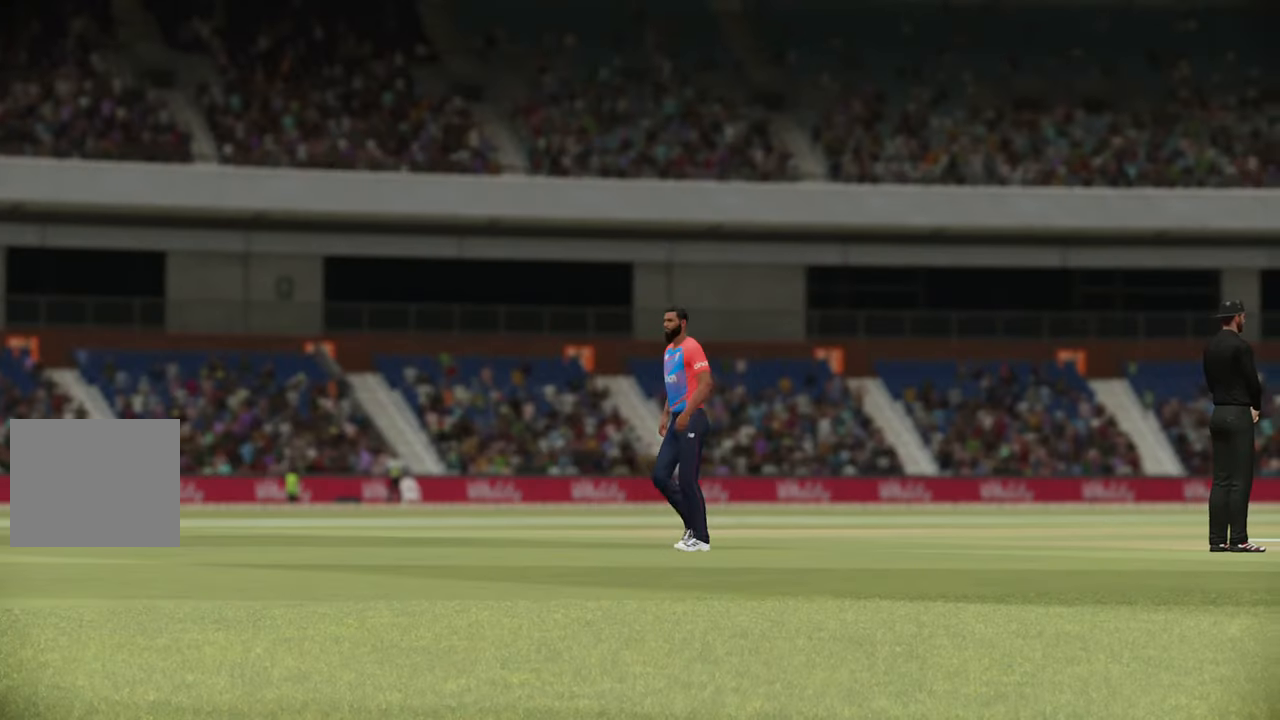
{"buttons": [], "left_stick": "center", "right_stick": "center", "events": [[183, "CROSS", "down"], [233, "CROSS", "up"], [333, "CROSS", "down"], [417, "CROSS", "up"]]}
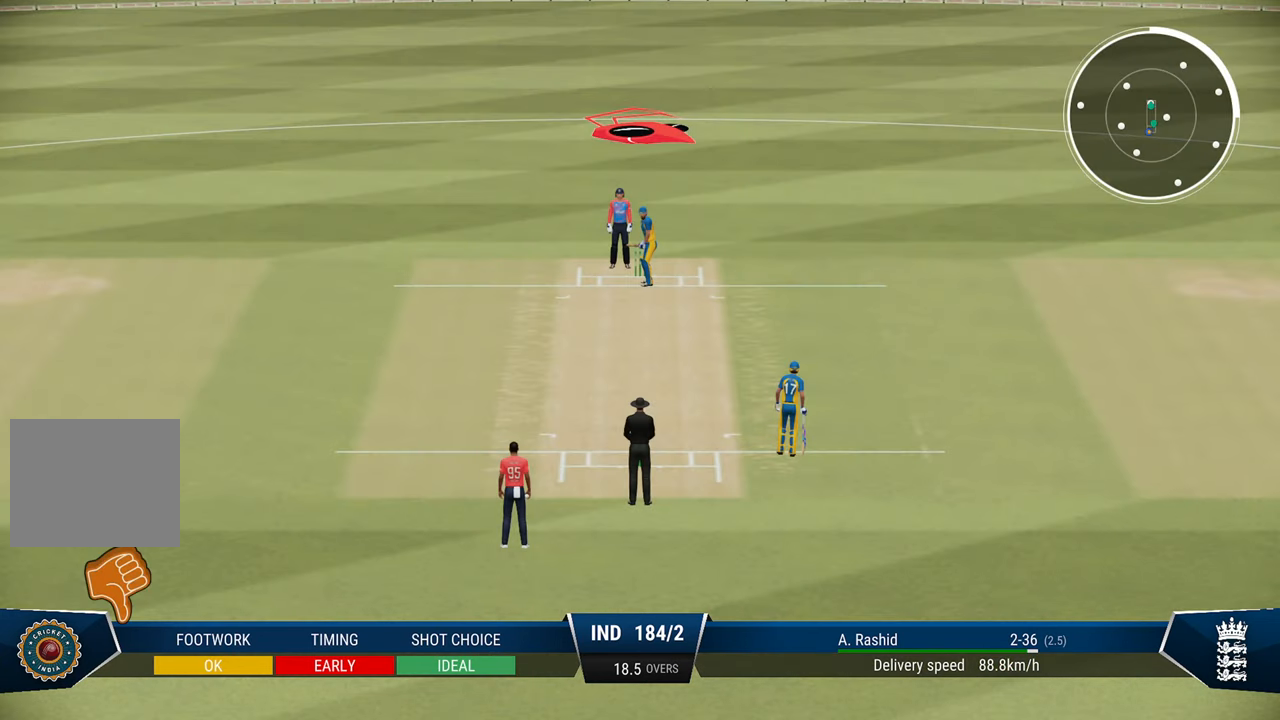
{"buttons": [], "left_stick": "center", "right_stick": "center", "events": [[167, "CROSS", "down"], [233, "CROSS", "up"], [283, "CROSS", "down"], [383, "CROSS", "up"]]}
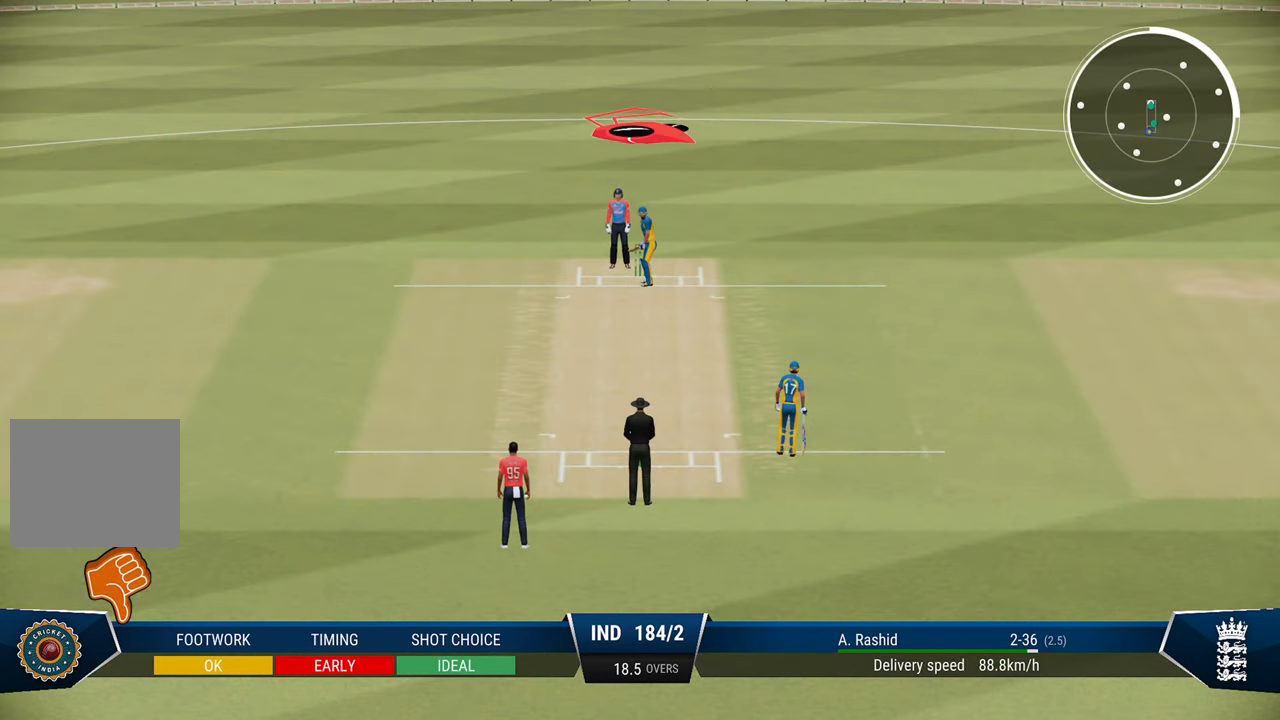
{"buttons": [], "left_stick": "center", "right_stick": "center", "events": [[167, "CROSS", "down"], [267, "CROSS", "up"], [333, "CROSS", "down"], [450, "CROSS", "up"]]}
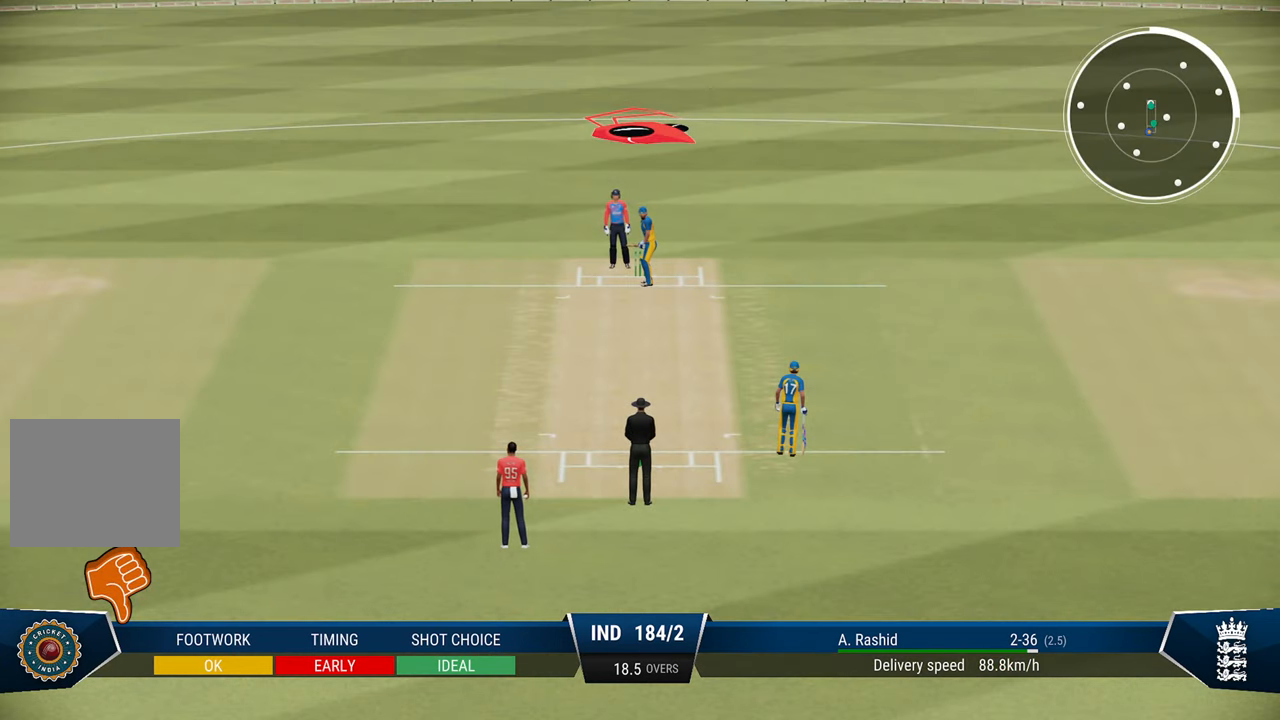
{"buttons": [], "left_stick": "center", "right_stick": "center", "events": []}
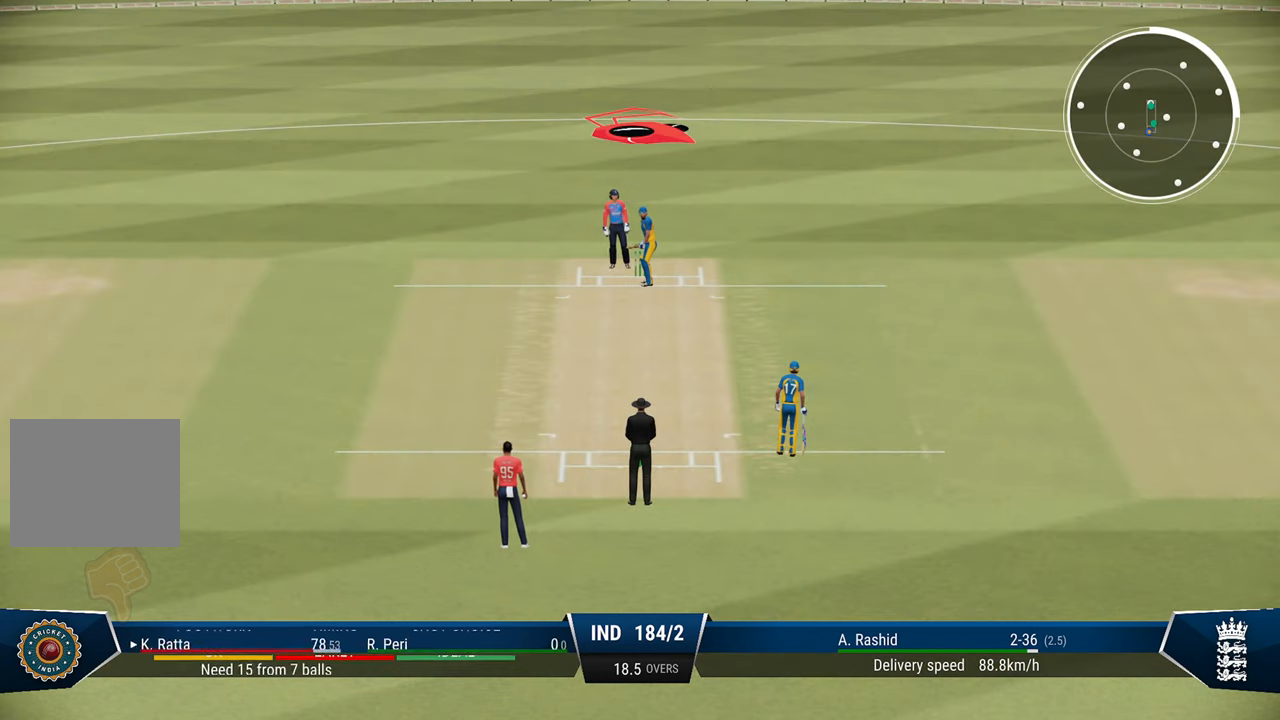
{"buttons": [], "left_stick": "center", "right_stick": "center", "events": []}
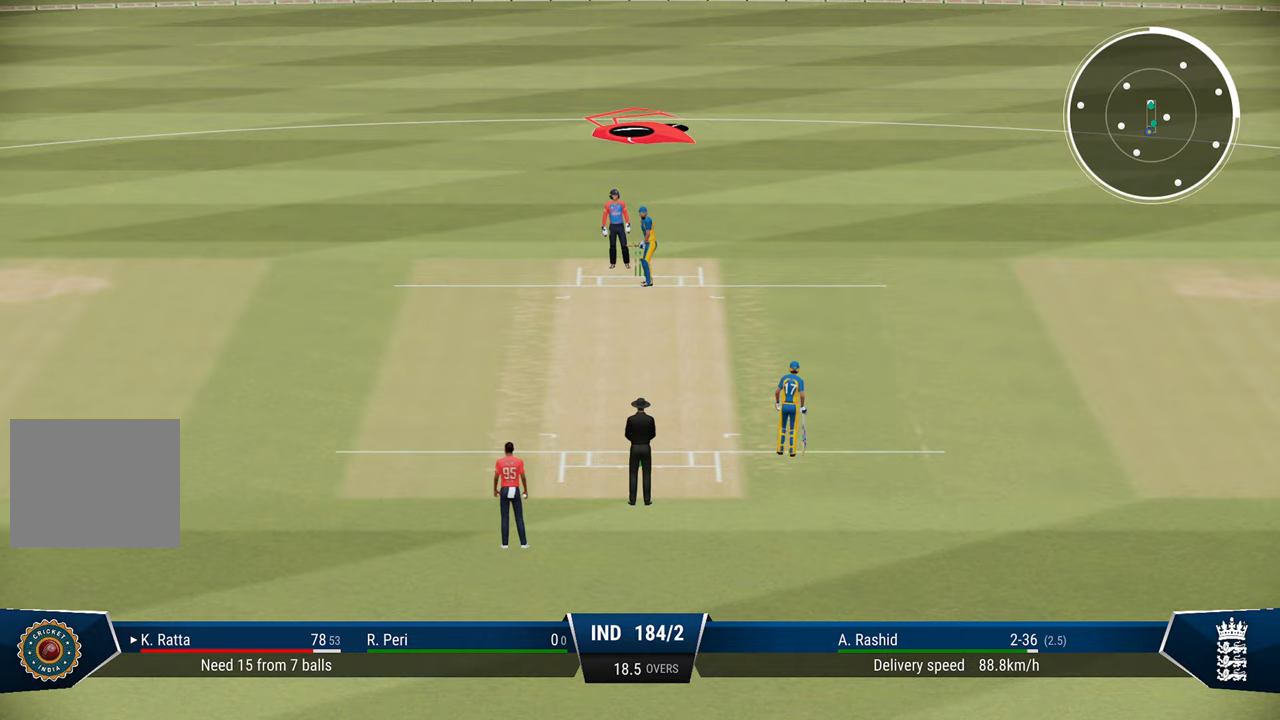
{"buttons": [], "left_stick": "center", "right_stick": "center", "events": []}
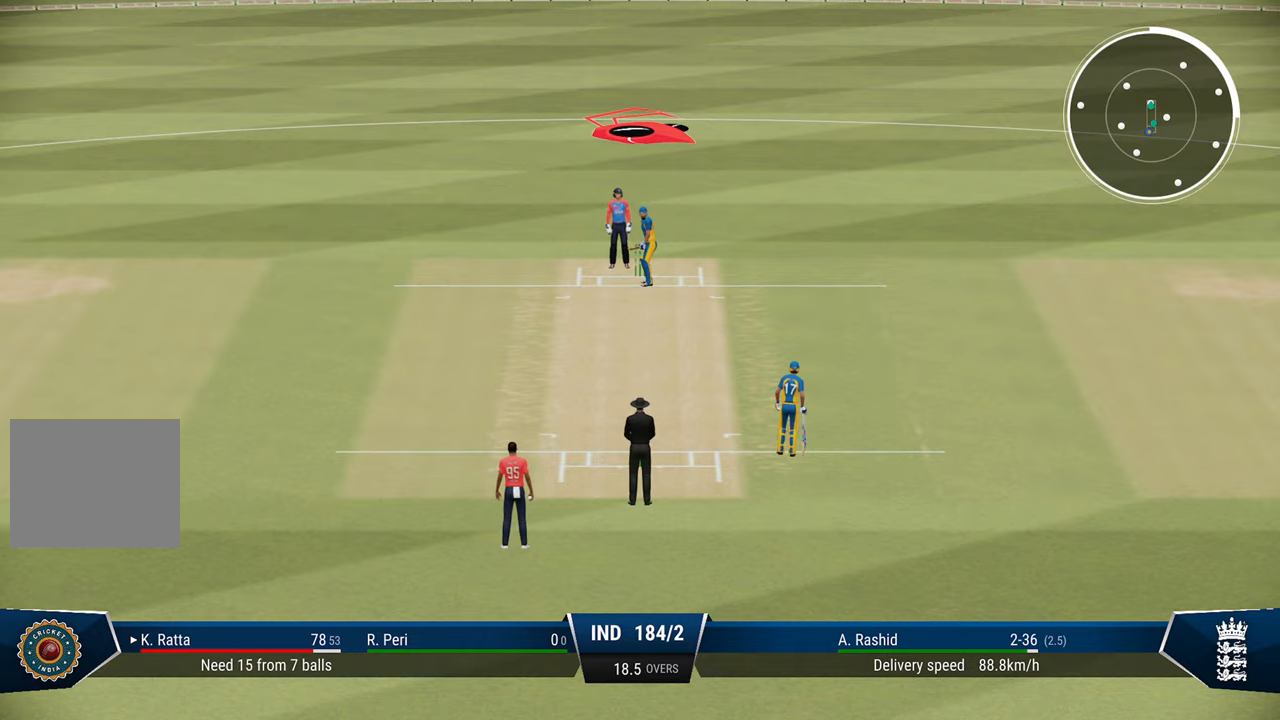
{"buttons": [], "left_stick": "center", "right_stick": "center", "events": []}
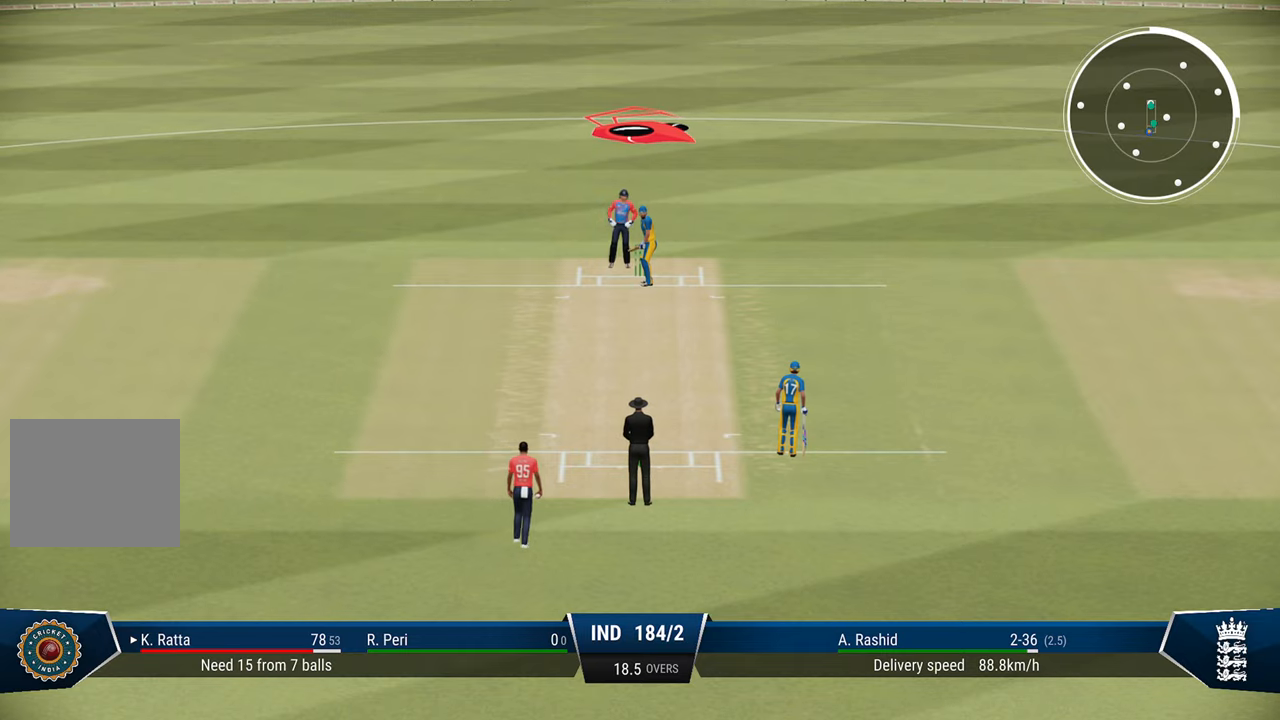
{"buttons": [], "left_stick": "center", "right_stick": "center", "events": []}
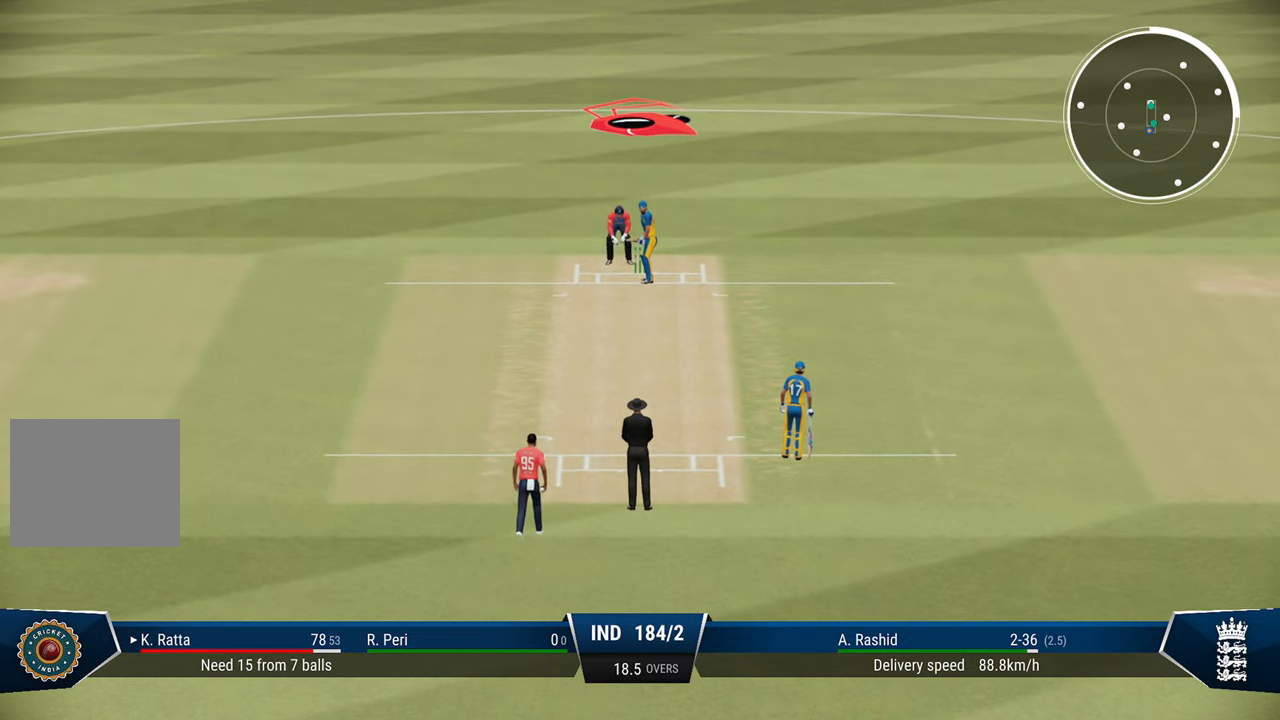
{"buttons": ["L2"], "left_stick": "center", "right_stick": "center", "events": [[350, "L2", "down"]]}
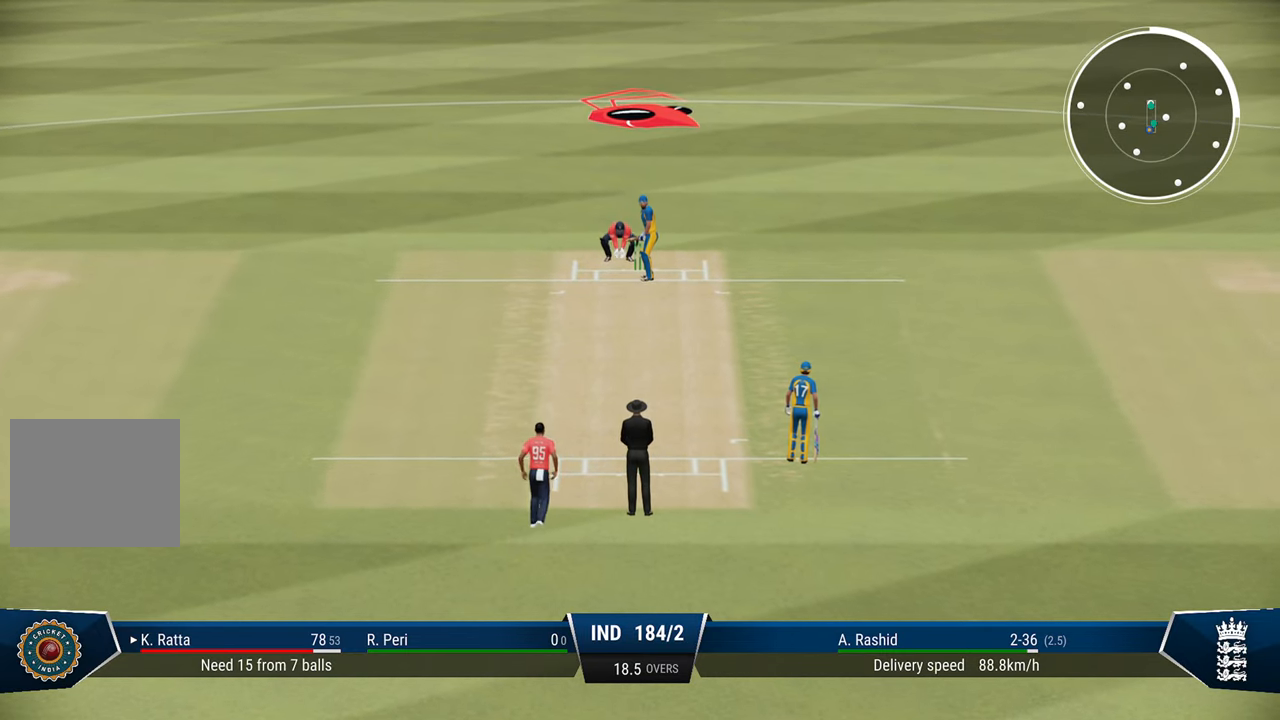
{"buttons": ["L2"], "left_stick": "center", "right_stick": "center", "events": []}
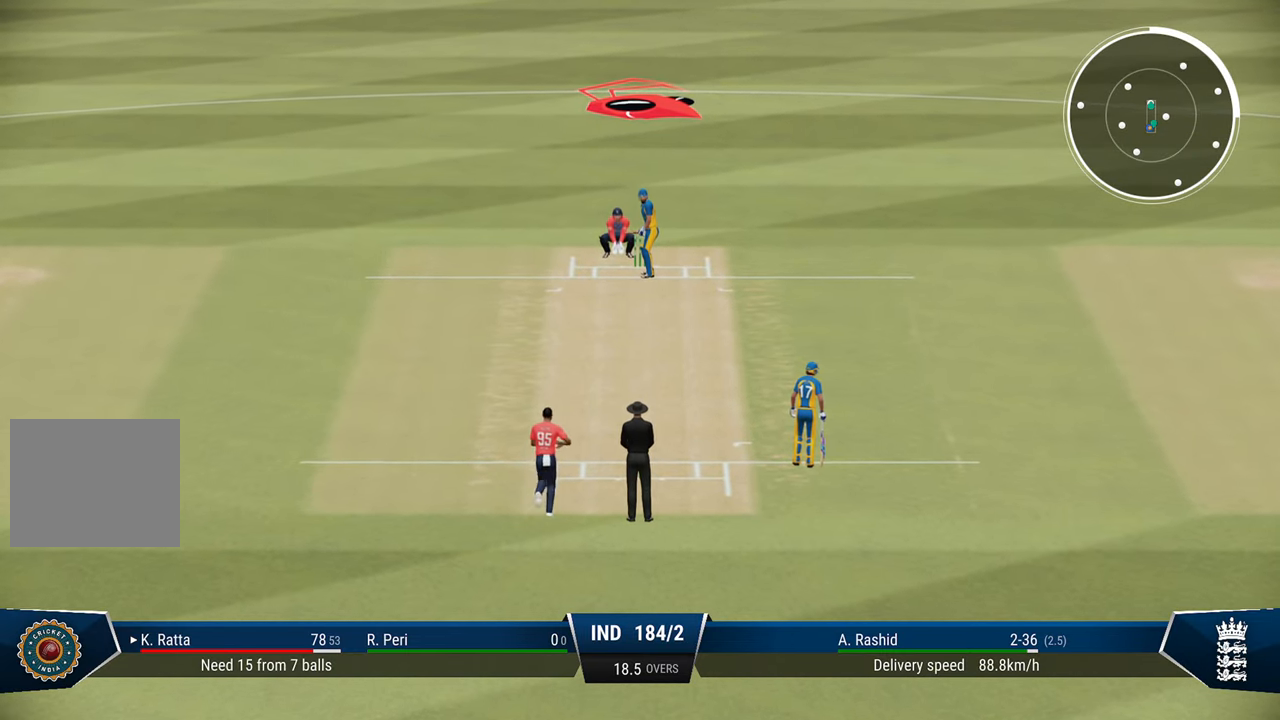
{"buttons": ["L2"], "left_stick": "down", "right_stick": "center", "events": [[133, "R3", "down"], [250, "R3", "up"], [433, "left_stick", "down"]]}
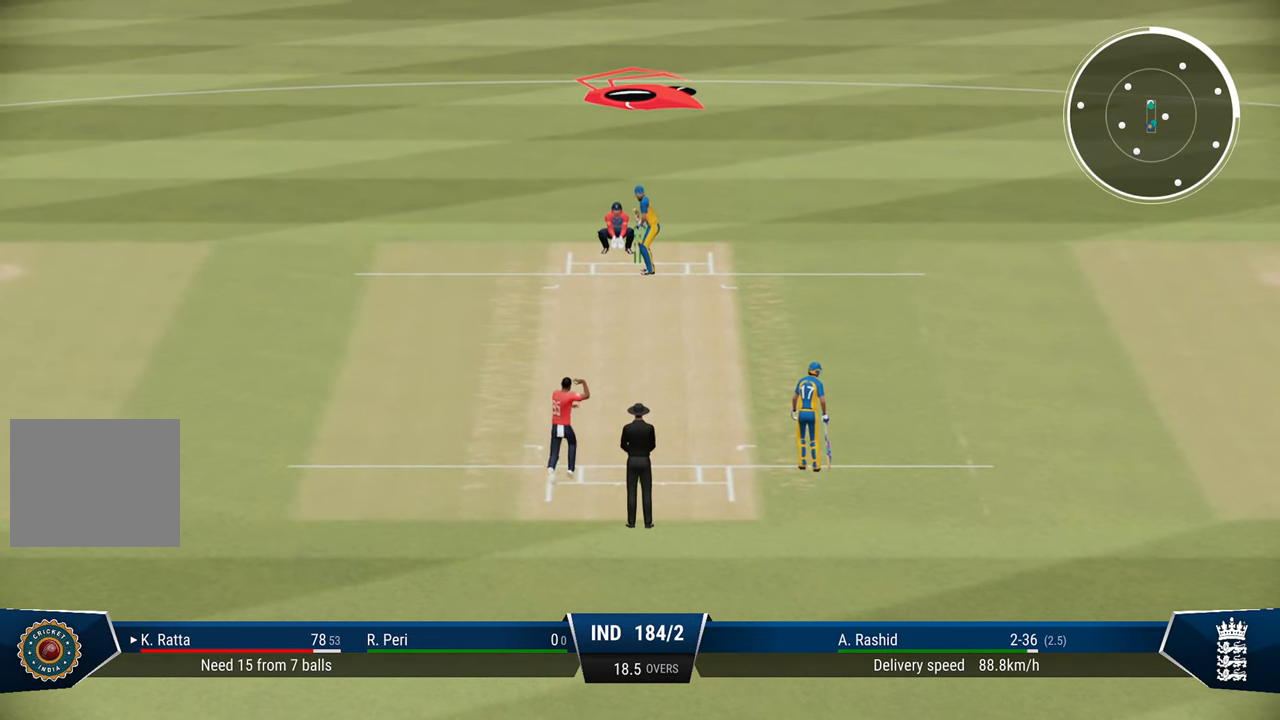
{"buttons": ["L2"], "left_stick": "down", "right_stick": "center", "events": []}
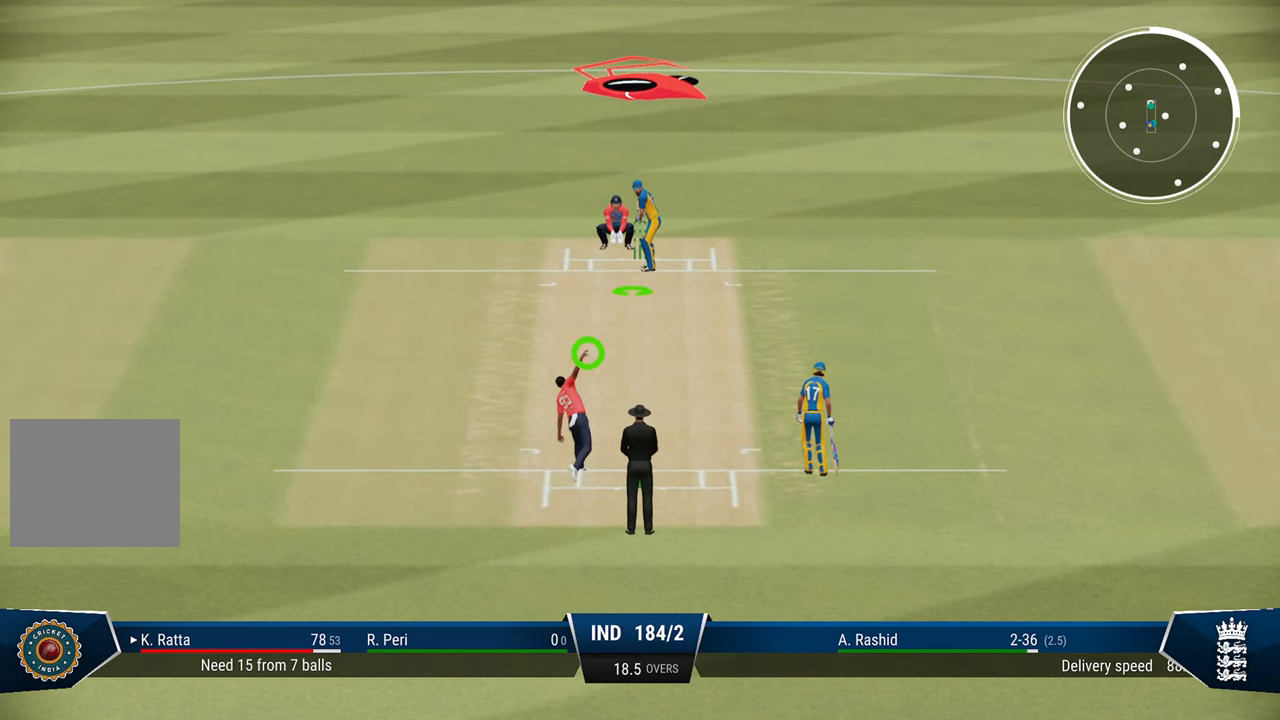
{"buttons": ["L2"], "left_stick": "down", "right_stick": "down", "events": [[417, "right_stick", "down"]]}
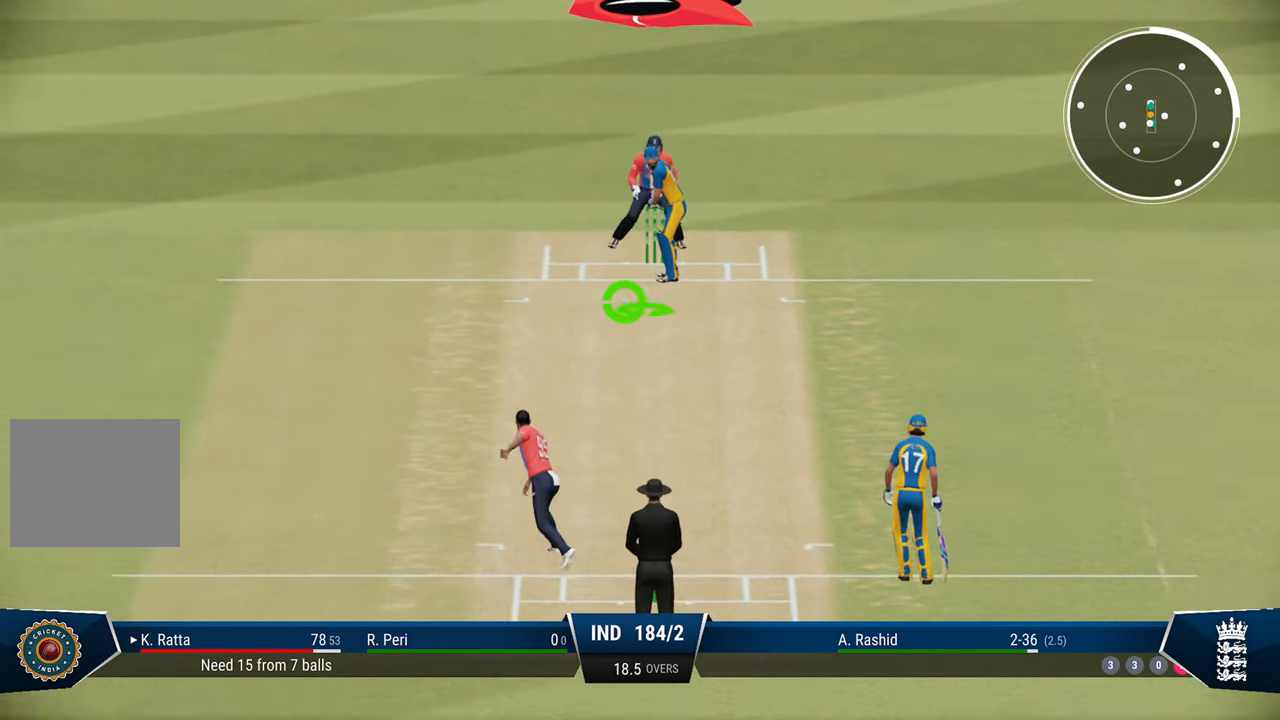
{"buttons": ["L2"], "left_stick": "down", "right_stick": "center", "events": [[33, "right_stick", "center"]]}
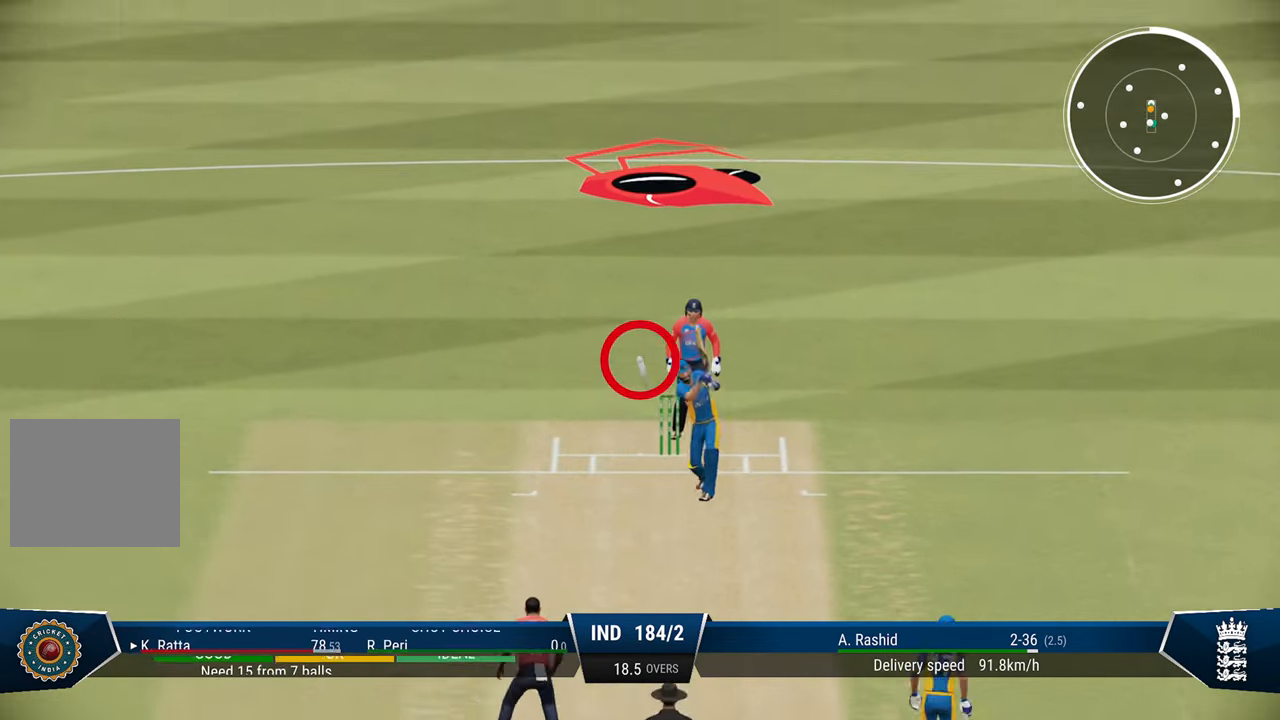
{"buttons": ["L2"], "left_stick": "down", "right_stick": "center", "events": []}
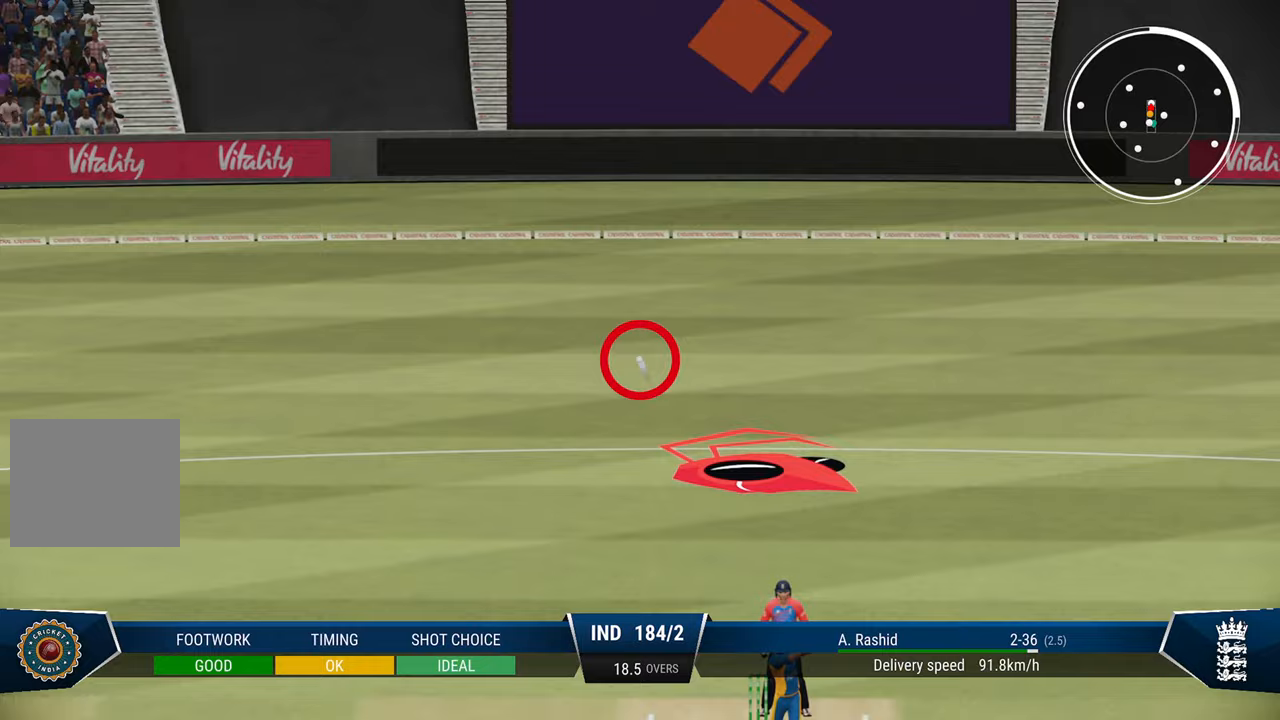
{"buttons": ["R2"], "left_stick": "center", "right_stick": "center", "events": [[67, "R2", "down"], [100, "SQUARE", "down"], [167, "L2", "up"], [167, "left_stick", "center"], [333, "SQUARE", "up"]]}
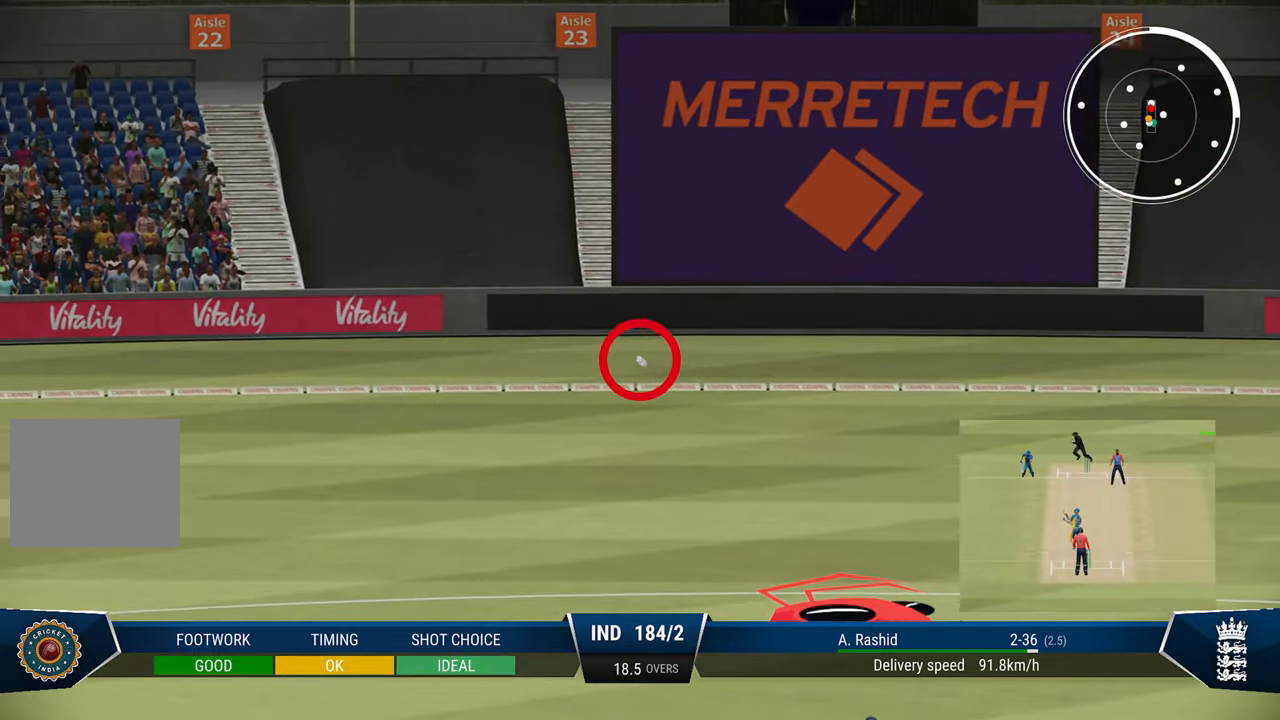
{"buttons": ["R2"], "left_stick": "center", "right_stick": "center", "events": []}
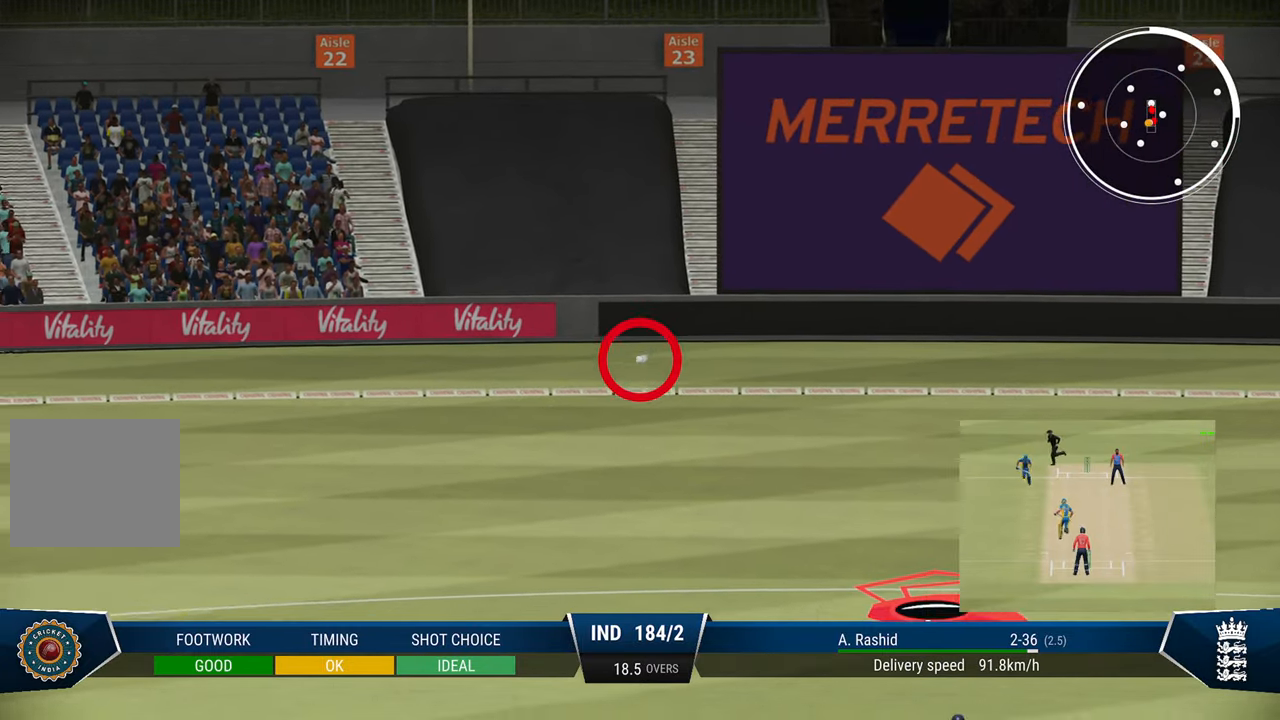
{"buttons": ["R2"], "left_stick": "center", "right_stick": "center", "events": []}
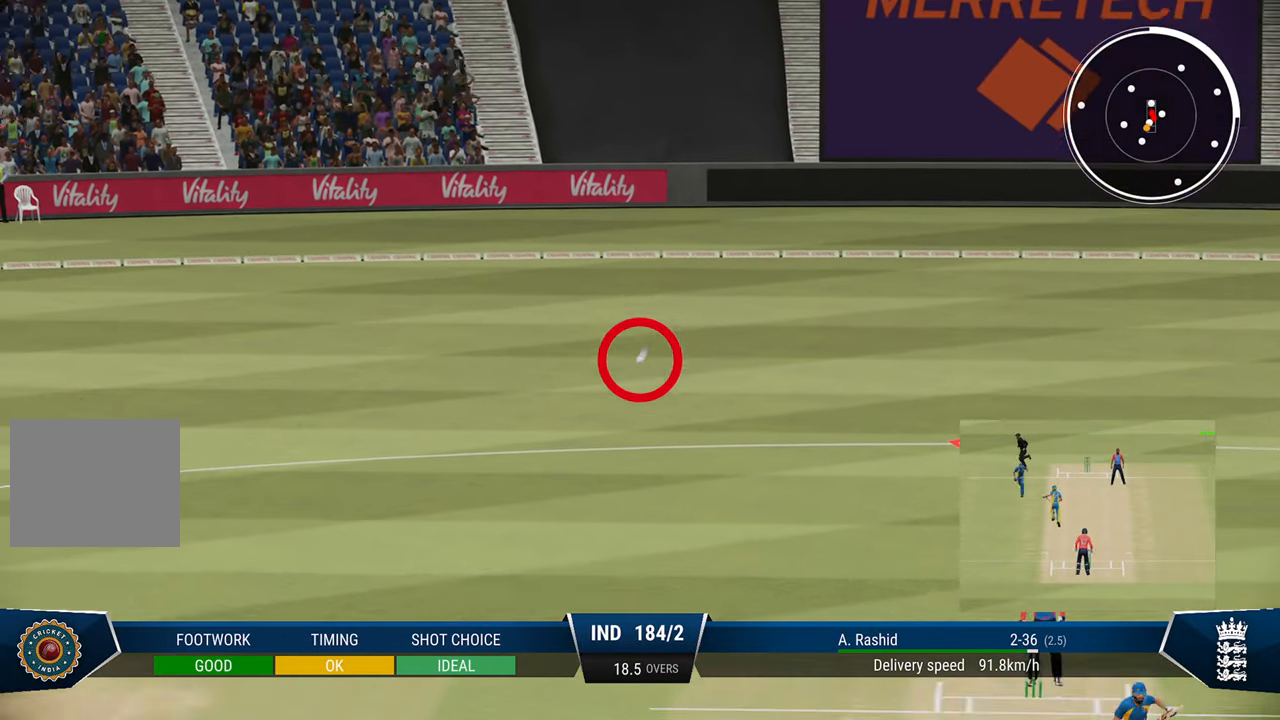
{"buttons": ["R2"], "left_stick": "center", "right_stick": "center", "events": []}
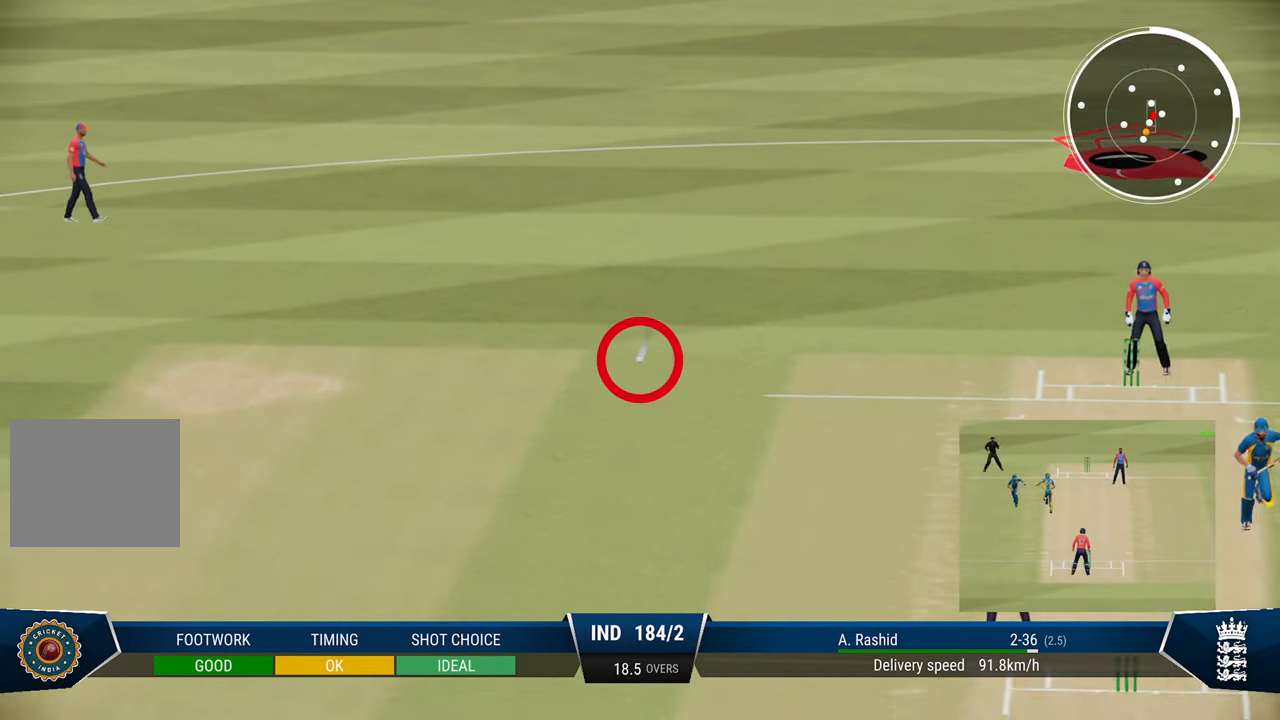
{"buttons": ["R2"], "left_stick": "center", "right_stick": "center", "events": []}
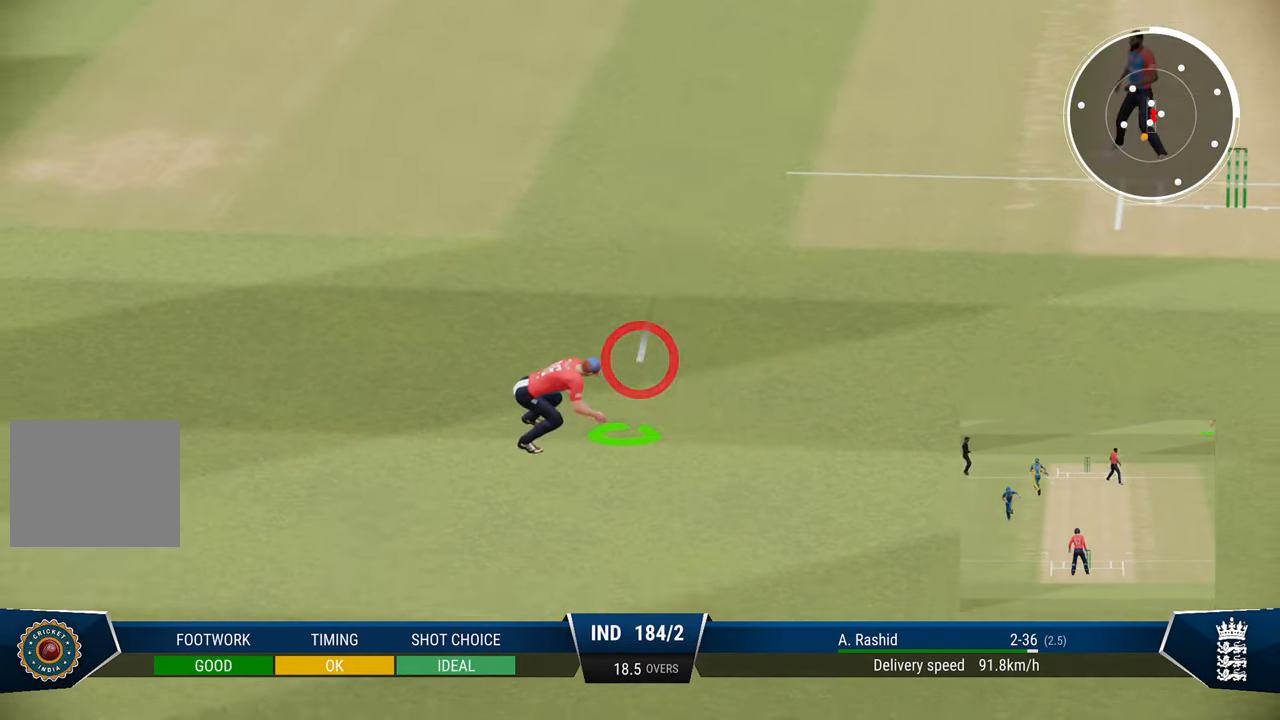
{"buttons": ["R2"], "left_stick": "center", "right_stick": "center", "events": []}
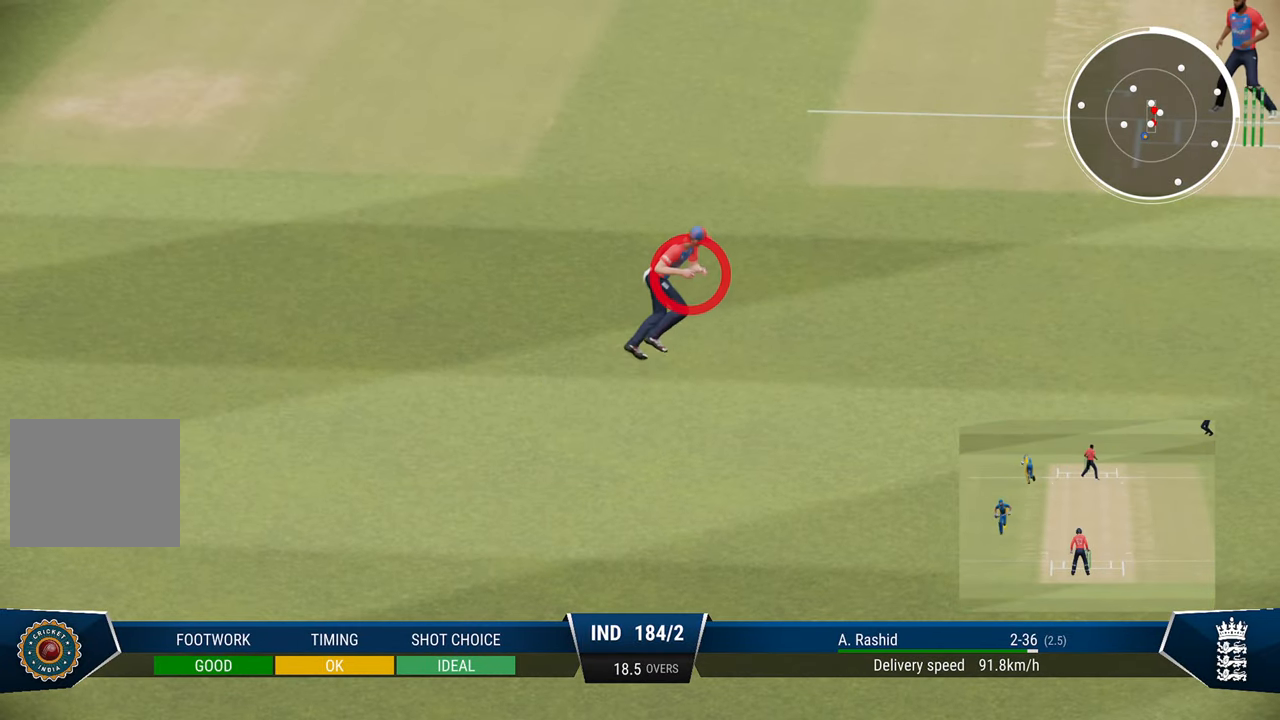
{"buttons": ["R2"], "left_stick": "center", "right_stick": "center", "events": []}
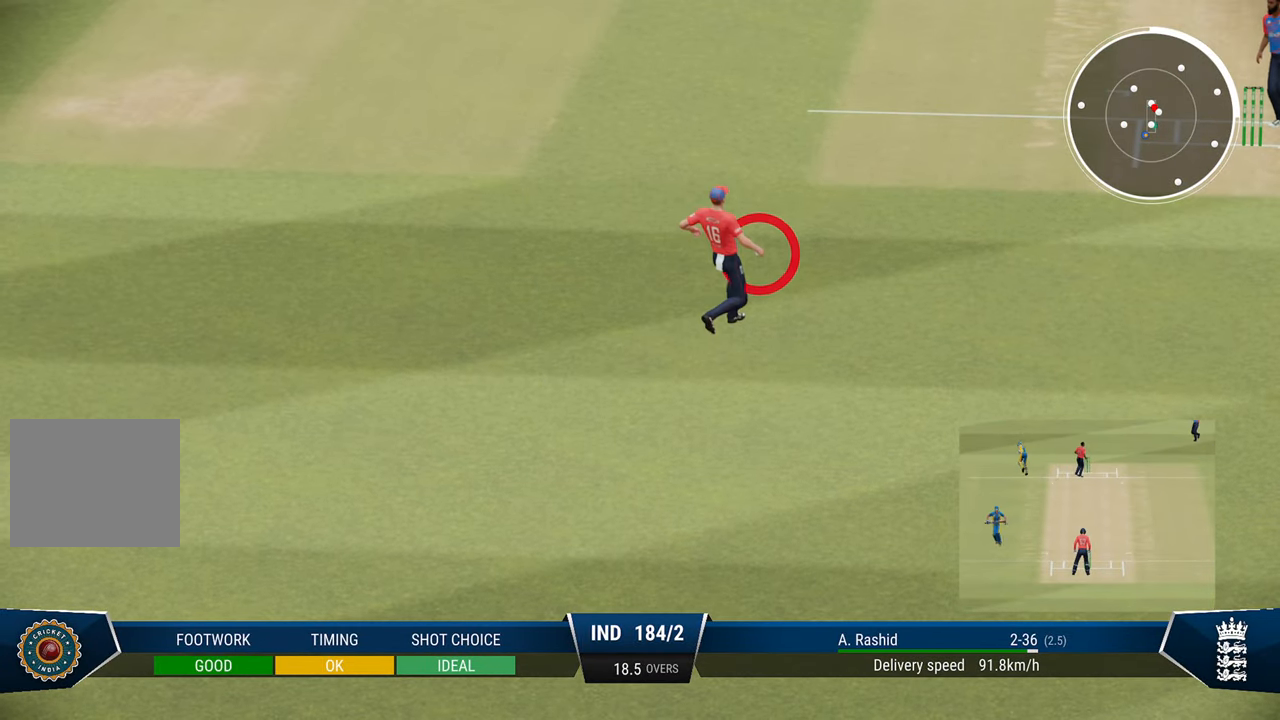
{"buttons": ["R2"], "left_stick": "center", "right_stick": "center", "events": [[50, "TRIANGLE", "down"], [167, "TRIANGLE", "up"], [233, "TRIANGLE", "down"], [317, "TRIANGLE", "up"], [383, "TRIANGLE", "down"], [483, "TRIANGLE", "up"]]}